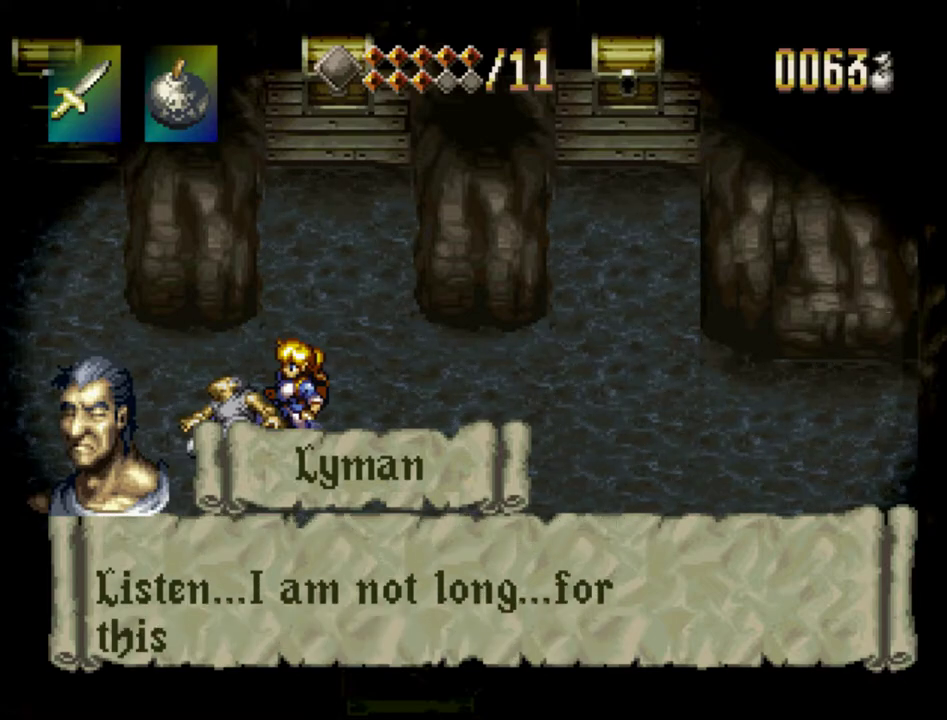
Gameplay with a controller (PlayStation layout); each line is a JSON object with the inputs held at the frame after it (dt_ms = milliseconds from this image to that frame). "events" lists button and stick changes between this image and that frame as [ms after this image, input, new state], when the widget could be followed in between. Not read: L3 R3.
{"dt_ms": 500, "buttons": ["SQUARE"], "events": []}
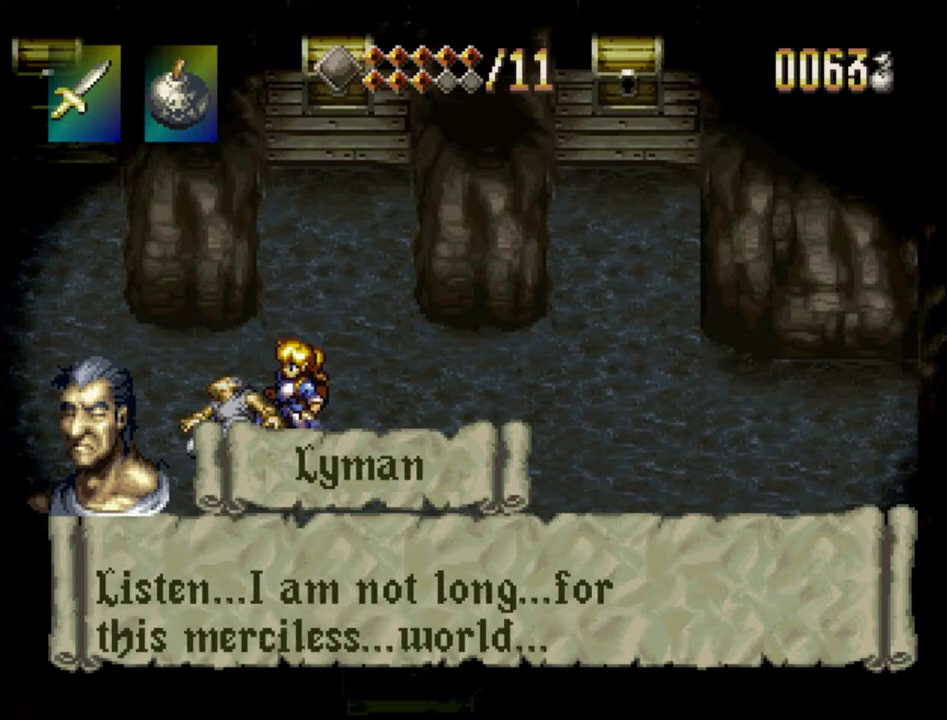
{"dt_ms": 600, "buttons": [], "events": [[17, "SQUARE", "up"], [67, "SQUARE", "down"], [600, "SQUARE", "up"]]}
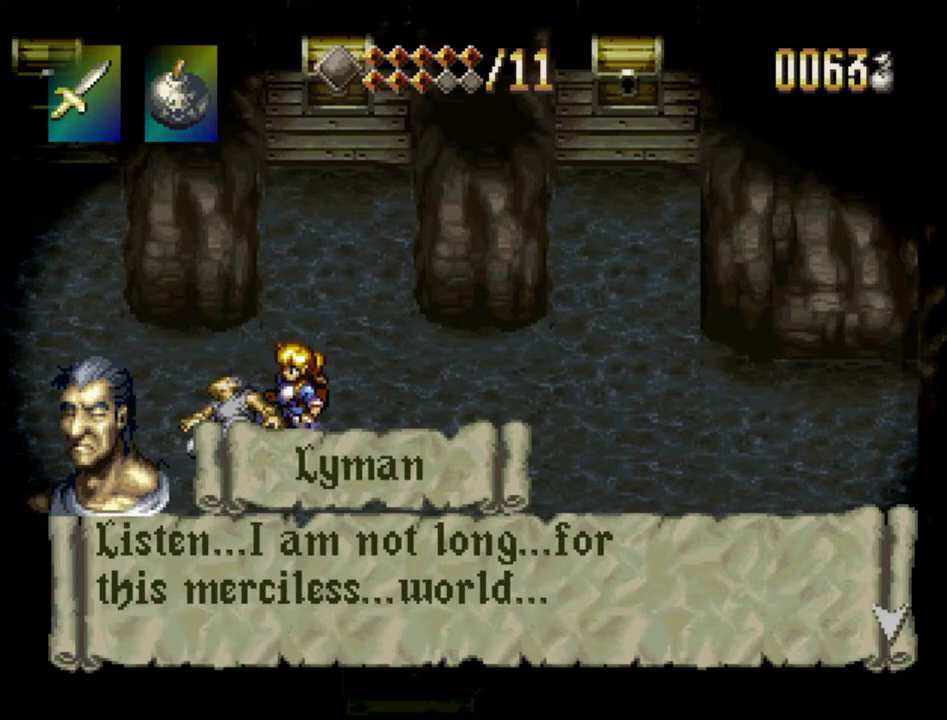
{"dt_ms": 400, "buttons": ["SQUARE"], "events": [[33, "SQUARE", "down"]]}
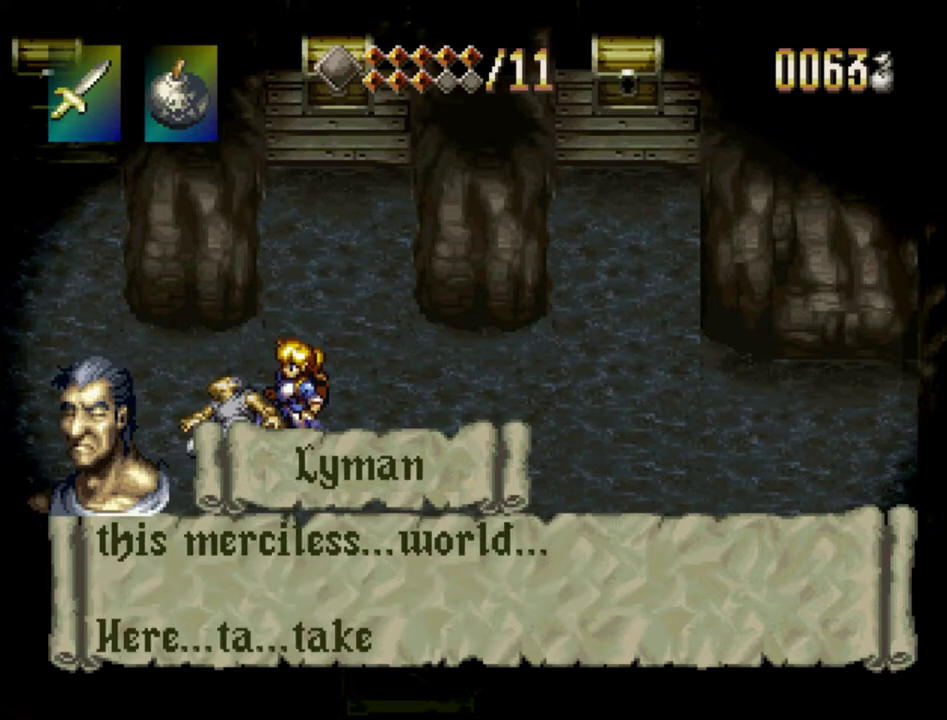
{"dt_ms": 500, "buttons": ["SQUARE"], "events": []}
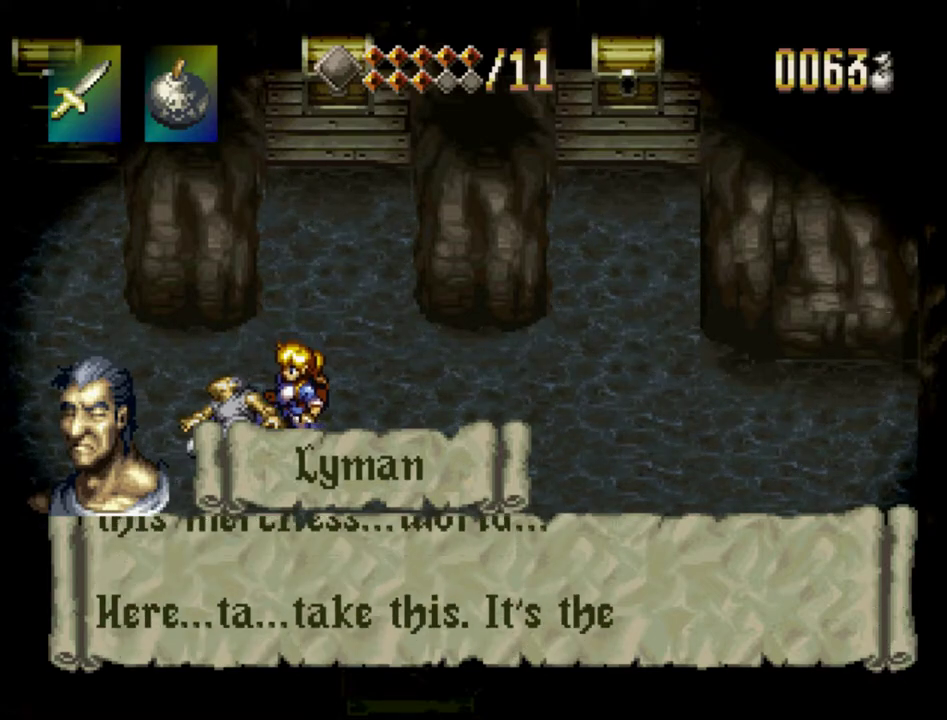
{"dt_ms": 500, "buttons": ["SQUARE"], "events": []}
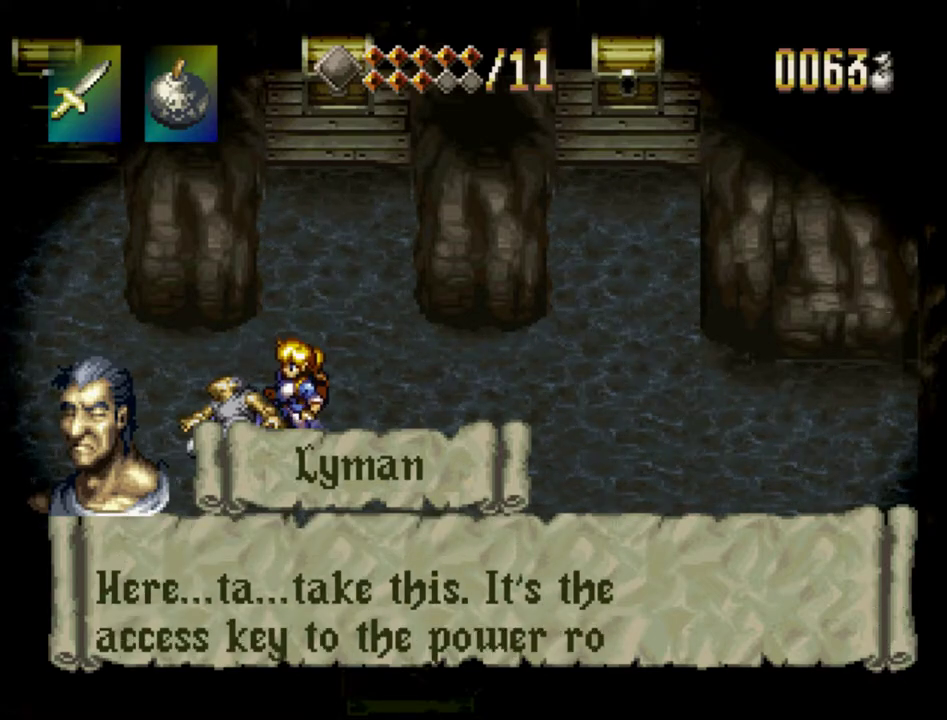
{"dt_ms": 500, "buttons": ["SQUARE"], "events": [[233, "SQUARE", "up"], [300, "SQUARE", "down"]]}
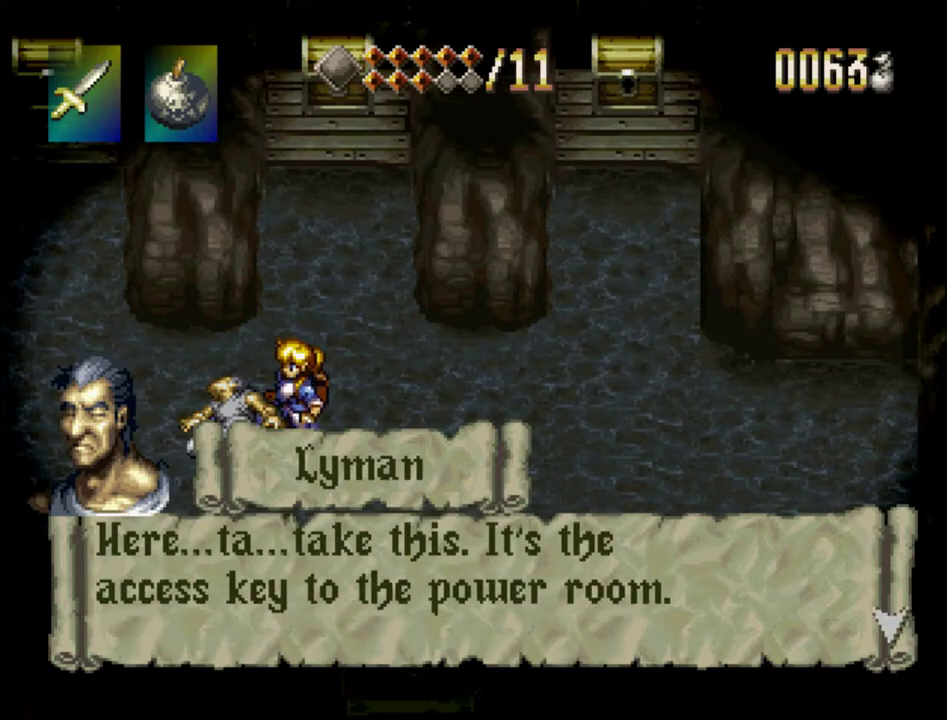
{"dt_ms": 500, "buttons": ["SQUARE"], "events": [[233, "SQUARE", "up"], [283, "SQUARE", "down"]]}
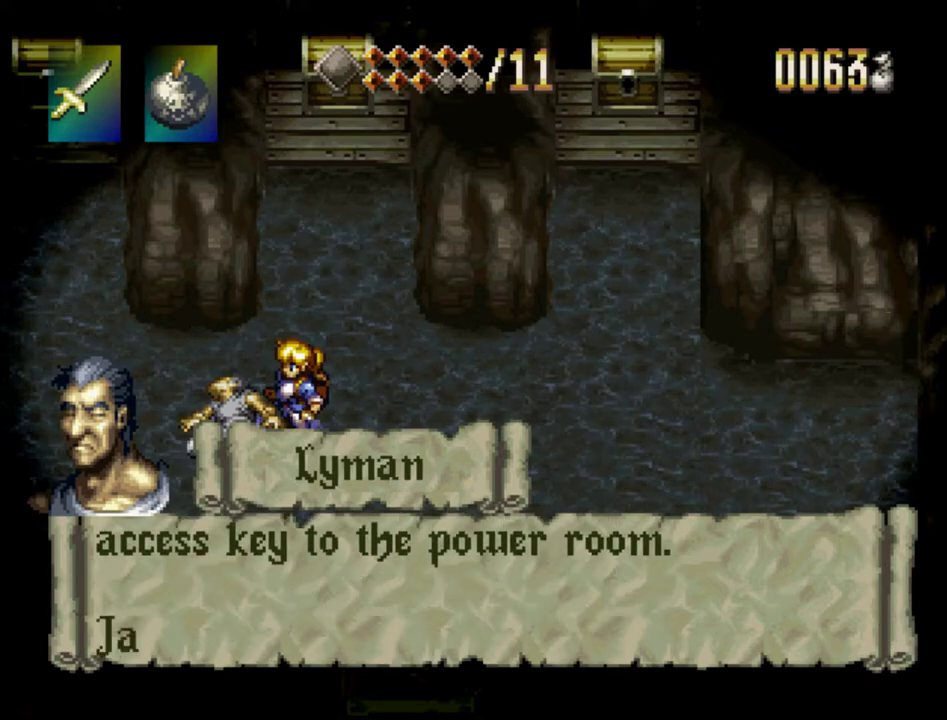
{"dt_ms": 500, "buttons": ["SQUARE"], "events": []}
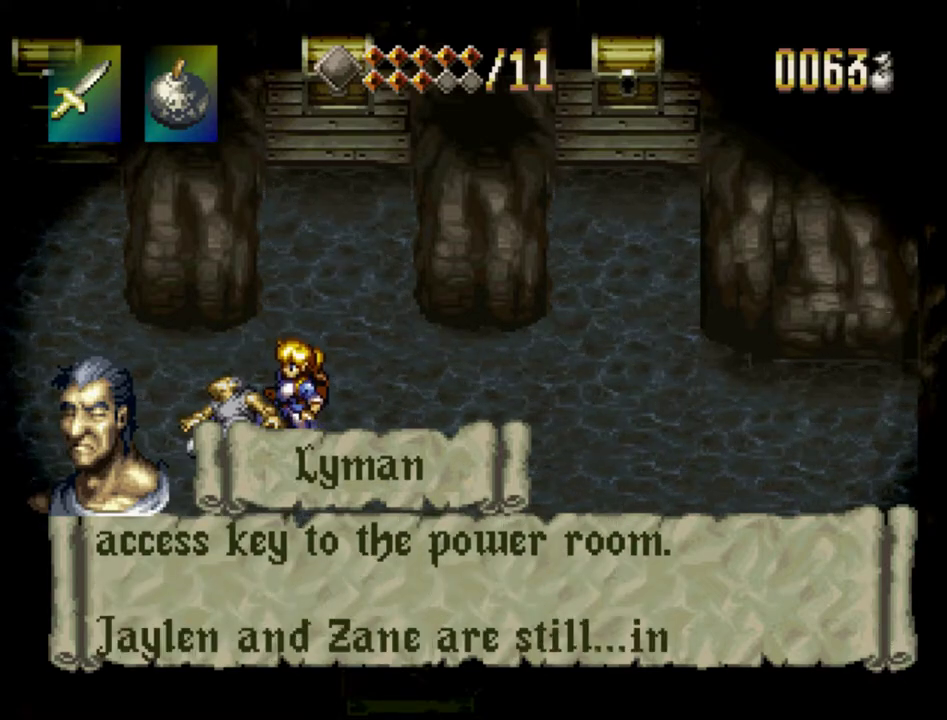
{"dt_ms": 500, "buttons": ["SQUARE"], "events": [[367, "SQUARE", "up"], [433, "SQUARE", "down"]]}
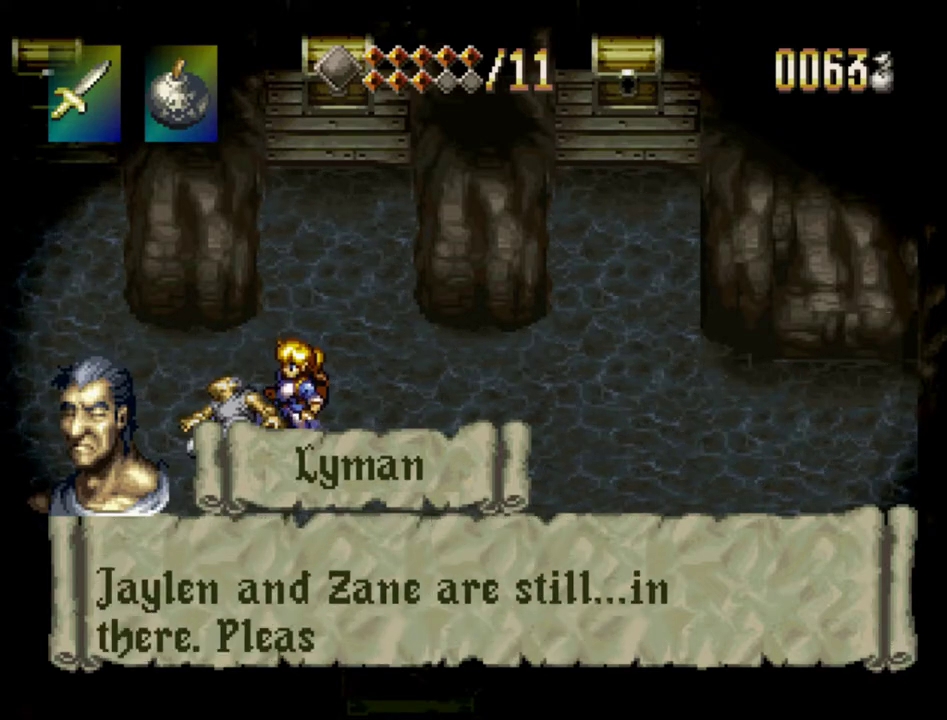
{"dt_ms": 500, "buttons": ["SQUARE"], "events": [[350, "SQUARE", "up"], [400, "SQUARE", "down"]]}
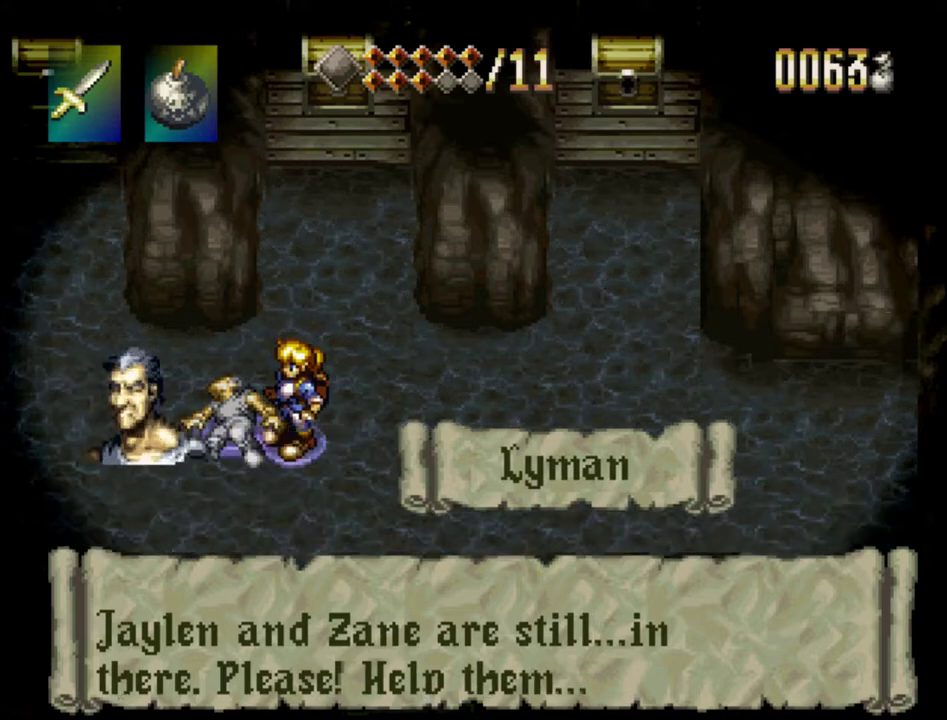
{"dt_ms": 500, "buttons": ["SQUARE"], "events": []}
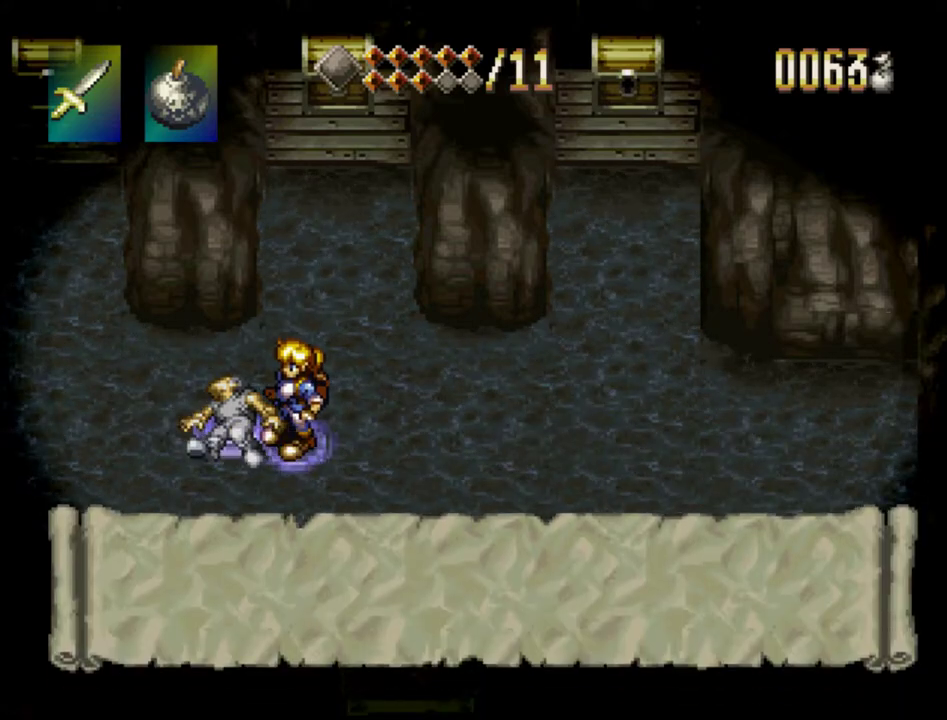
{"dt_ms": 500, "buttons": [], "events": [[433, "SQUARE", "up"]]}
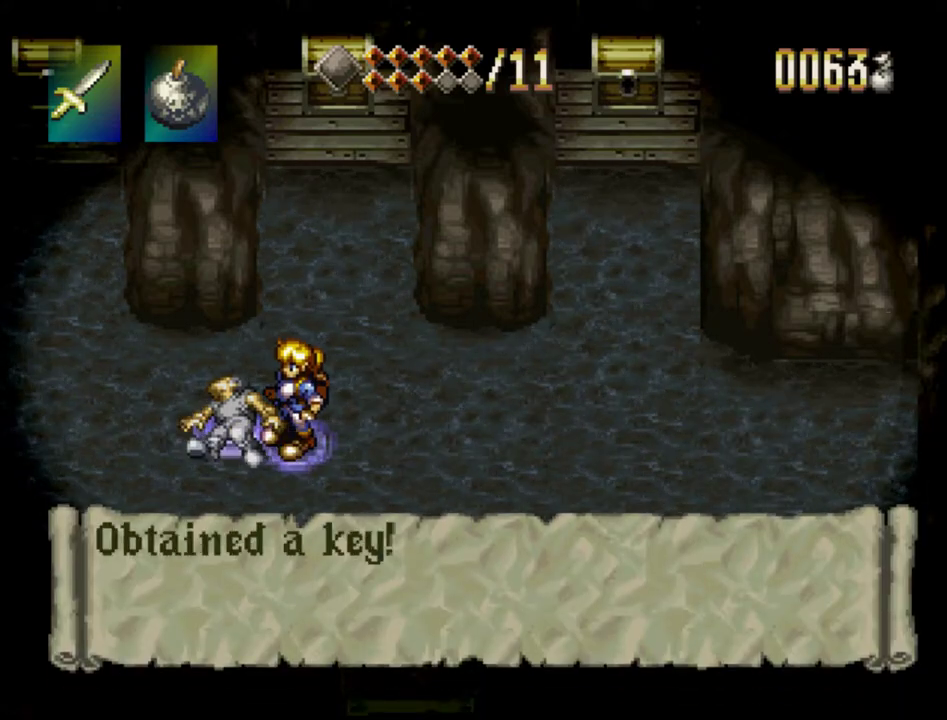
{"dt_ms": 400, "buttons": ["DPAD_UP"], "events": [[17, "SQUARE", "down"], [333, "SQUARE", "up"], [383, "DPAD_UP", "down"]]}
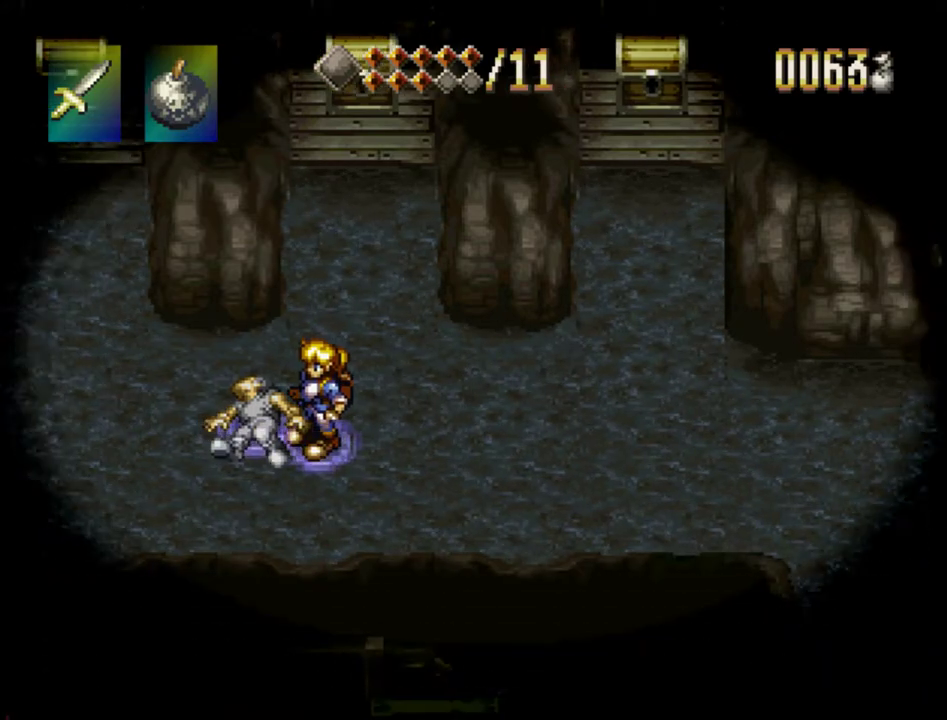
{"dt_ms": 500, "buttons": ["DPAD_LEFT"], "events": [[50, "CROSS", "down"], [217, "CROSS", "up"], [417, "DPAD_LEFT", "down"], [433, "DPAD_UP", "up"]]}
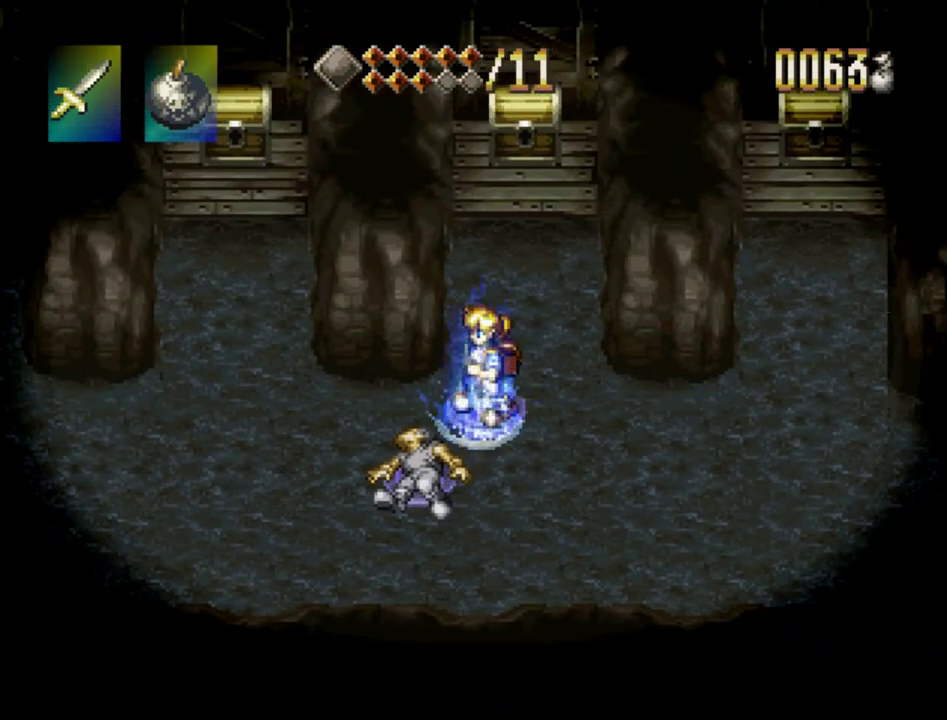
{"dt_ms": 300, "buttons": [], "events": [[117, "CROSS", "down"], [167, "DPAD_LEFT", "up"], [250, "CROSS", "up"]]}
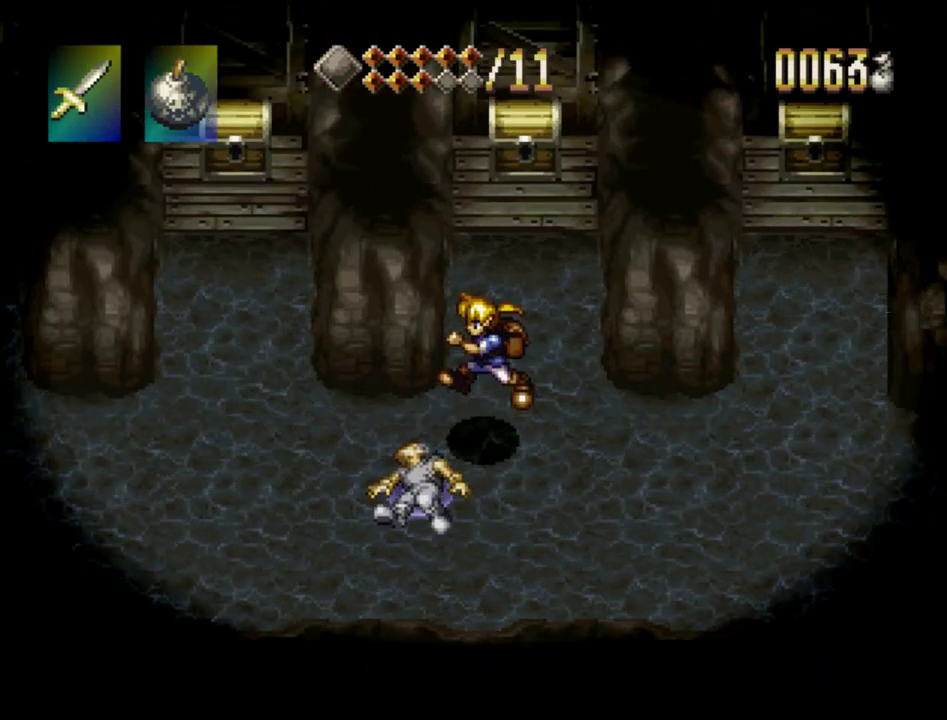
{"dt_ms": 500, "buttons": ["CROSS", "DPAD_UP"], "events": [[117, "DPAD_LEFT", "down"], [317, "DPAD_LEFT", "up"], [433, "DPAD_UP", "down"], [467, "CROSS", "down"]]}
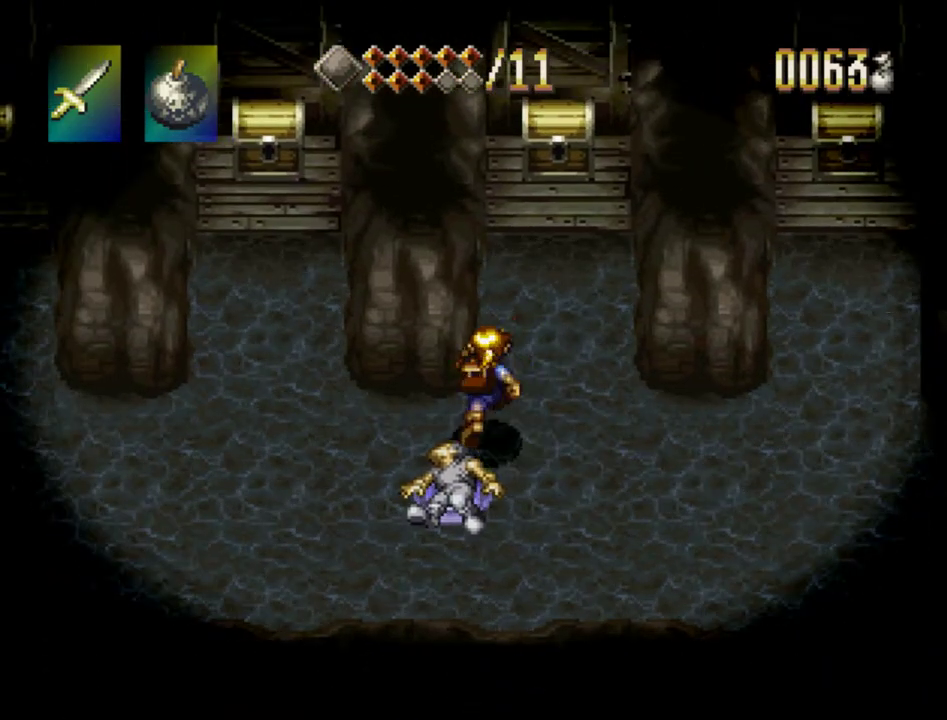
{"dt_ms": 500, "buttons": ["DPAD_LEFT"], "events": [[83, "DPAD_LEFT", "down"], [100, "CROSS", "up"], [117, "DPAD_UP", "up"], [200, "DPAD_LEFT", "up"], [417, "DPAD_LEFT", "down"]]}
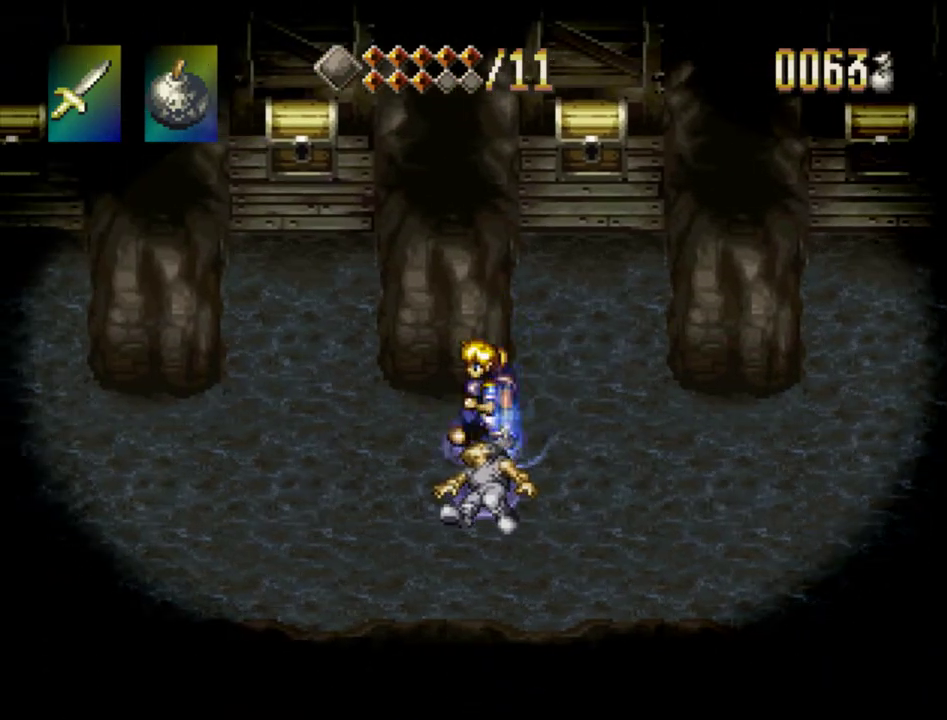
{"dt_ms": 300, "buttons": [], "events": [[50, "DPAD_LEFT", "up"]]}
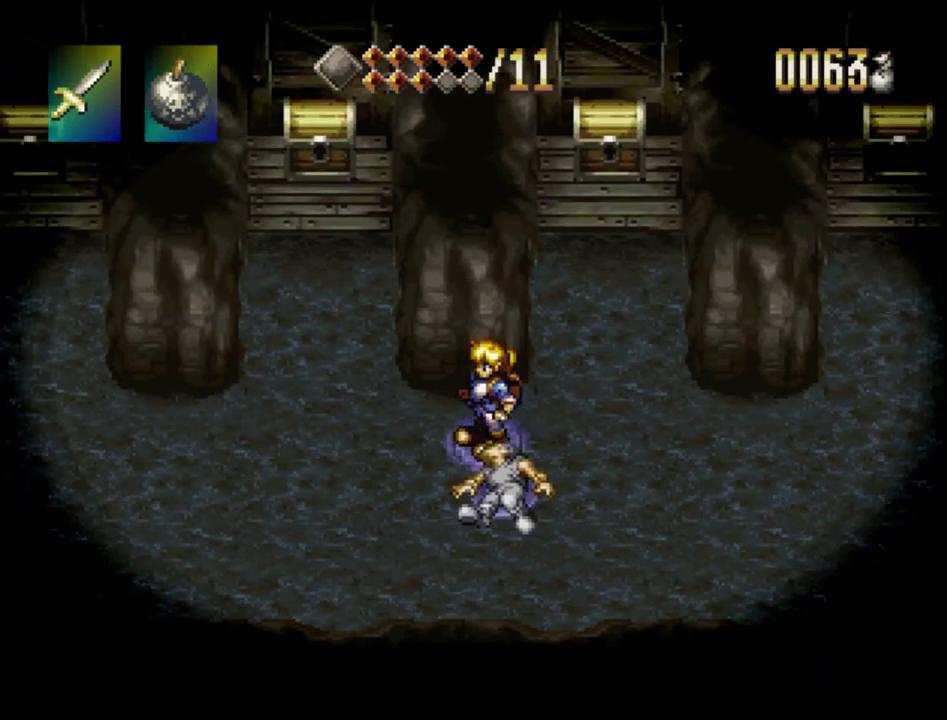
{"dt_ms": 500, "buttons": ["DPAD_LEFT"], "events": [[267, "DPAD_LEFT", "down"]]}
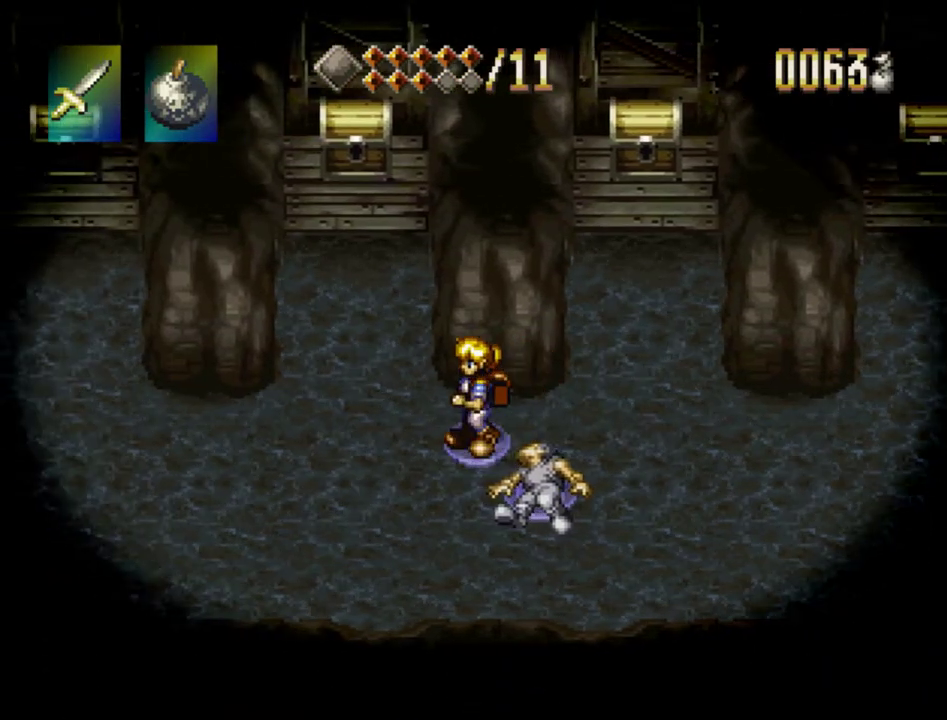
{"dt_ms": 500, "buttons": ["DPAD_RIGHT"], "events": [[317, "DPAD_LEFT", "up"], [383, "DPAD_RIGHT", "down"]]}
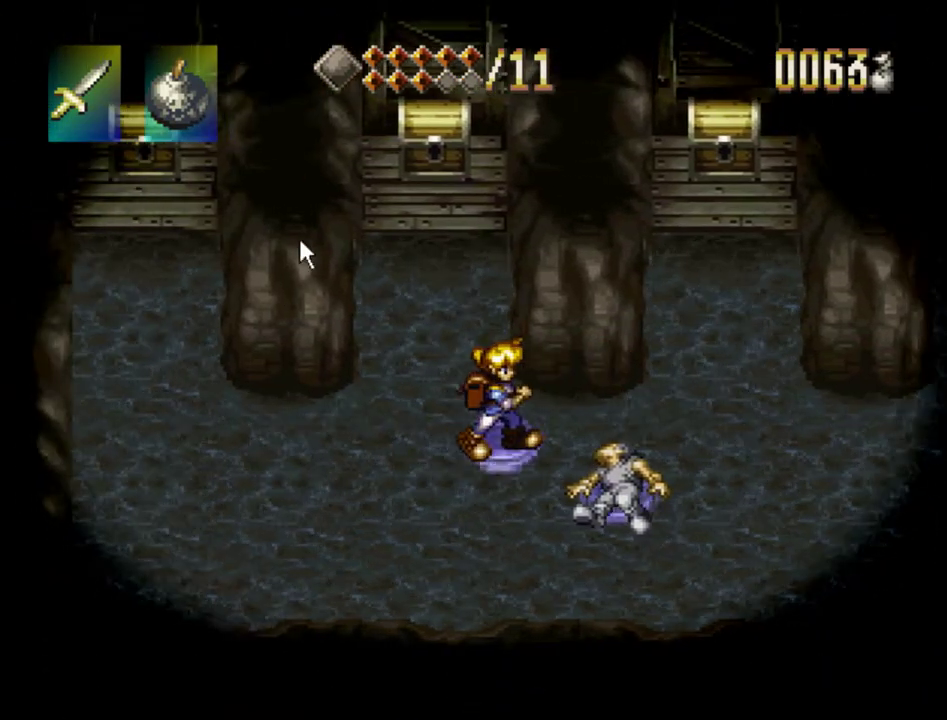
{"dt_ms": 700, "buttons": ["DPAD_RIGHT"], "events": []}
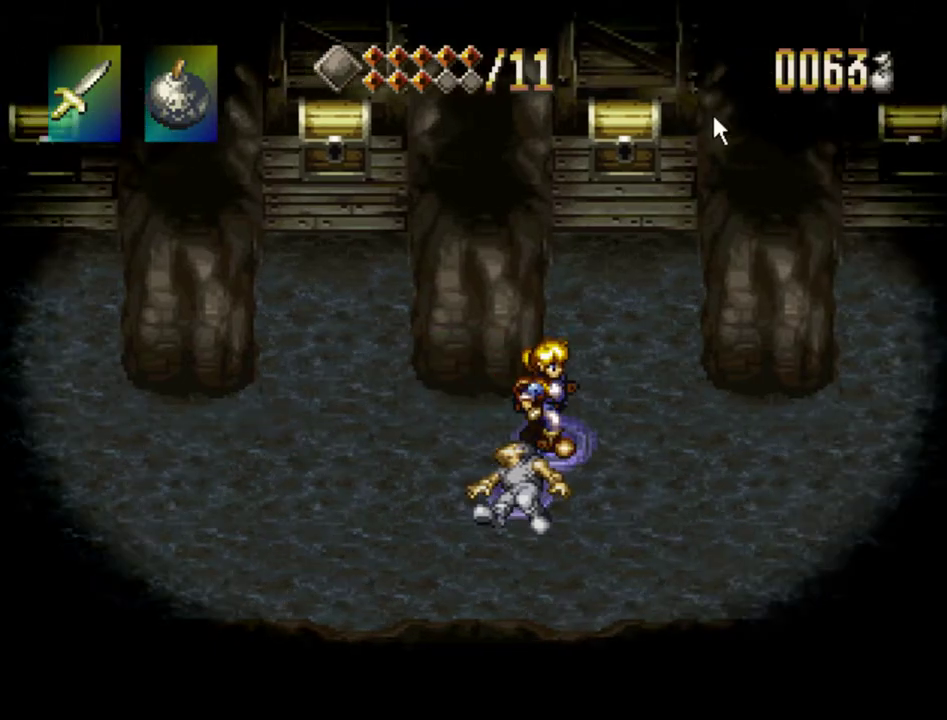
{"dt_ms": 300, "buttons": ["DPAD_RIGHT"], "events": []}
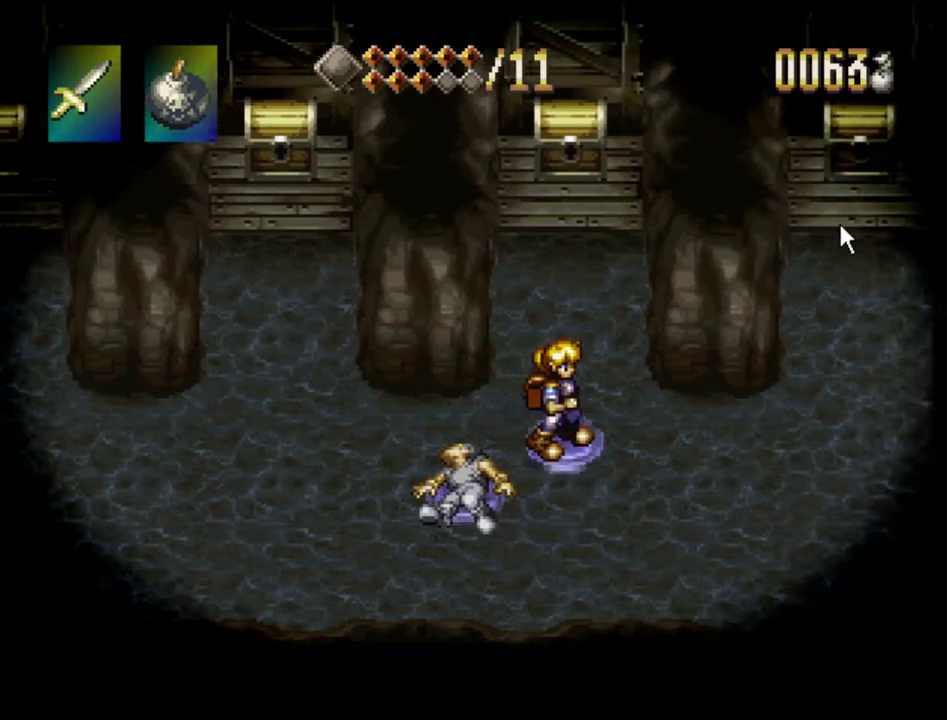
{"dt_ms": 500, "buttons": ["DPAD_RIGHT"], "events": []}
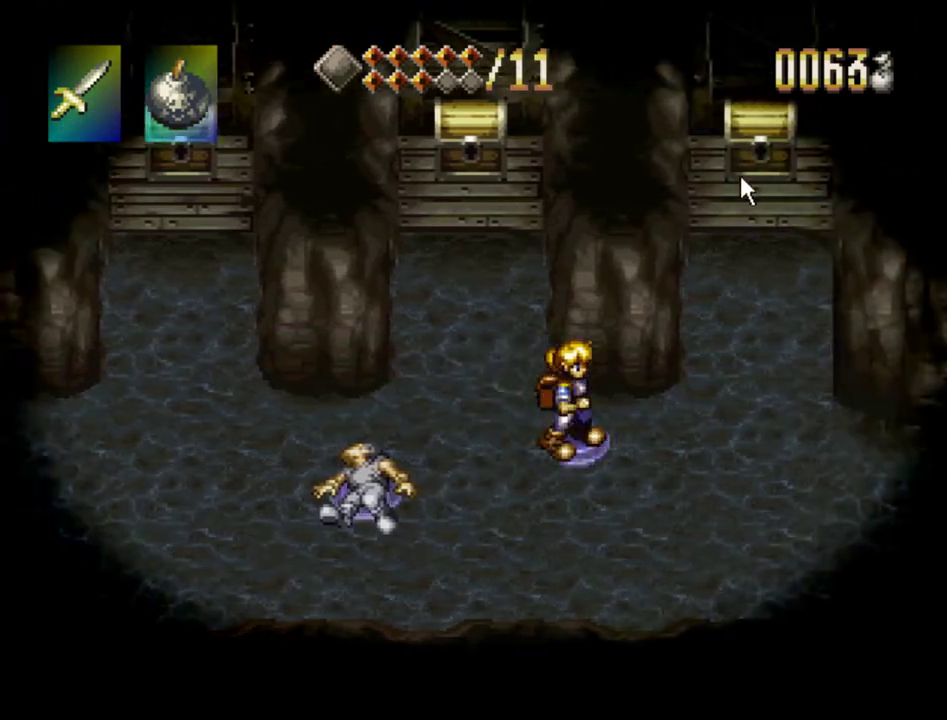
{"dt_ms": 500, "buttons": [], "events": [[133, "DPAD_RIGHT", "up"]]}
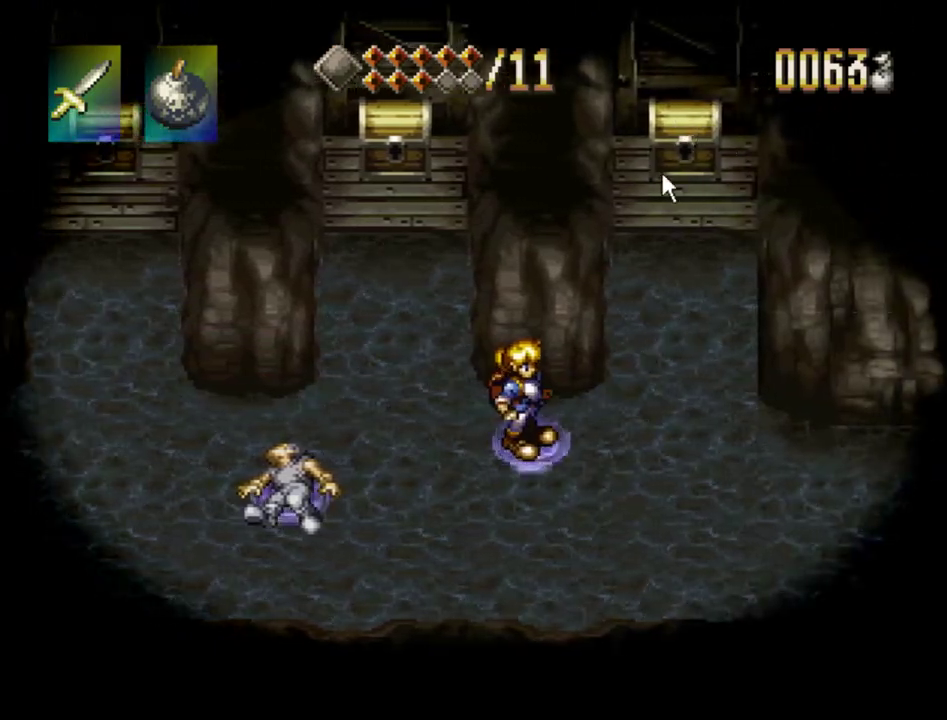
{"dt_ms": 300, "buttons": ["DPAD_LEFT"], "events": [[283, "DPAD_LEFT", "down"]]}
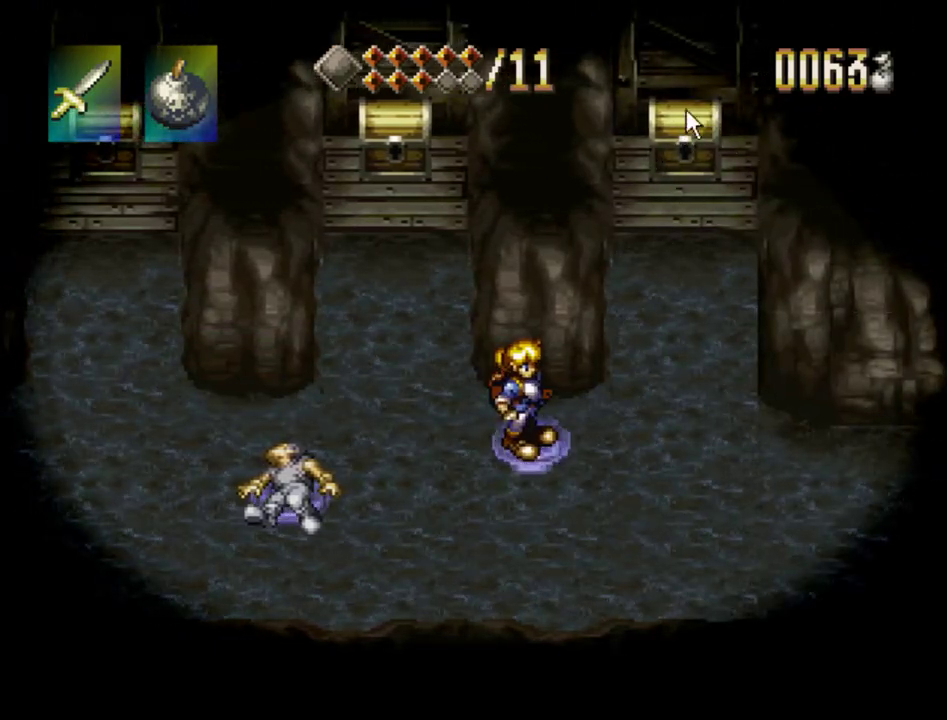
{"dt_ms": 700, "buttons": [], "events": [[133, "DPAD_LEFT", "up"]]}